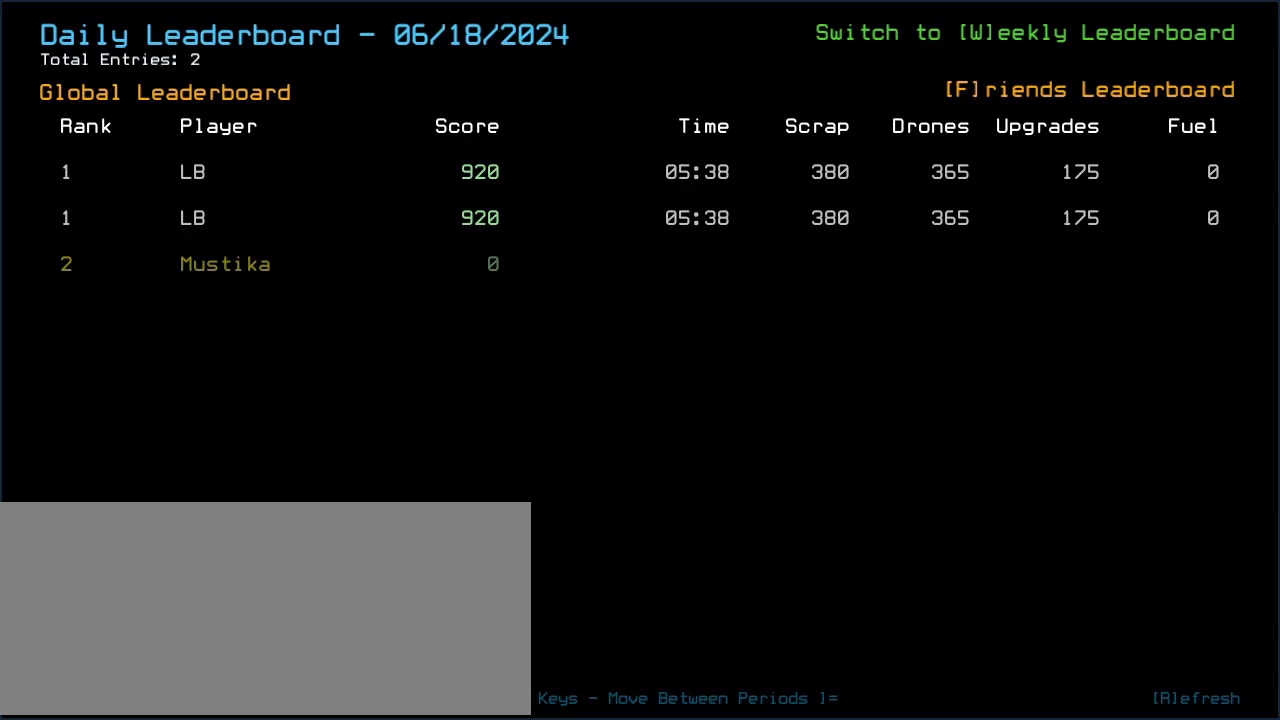
Gameplay with keyboard; each line is a JSON object with the keys held at the frame after it. "events" lists presses ("down") and releases ("up") of ".", "0", "1", "2", "3", "4", "5", "6", "7", "8", "9", "a", "b", "backspace", "c", "caps_lock", "comma", "ctrl_l", "ctrl_r", "d", "down", "e", "equals", "escape", "f", "f8", "g", "h", "i", "j", "k", "l", "left", "minus", "n", "o", "p", "q", "quote", "r", "return", "right", "s", "semicolon", "shift_l", "shift_r", "space", "tab", "tilde", "u", "up", "v", "w", "x", "y" and "z" between this image and that frame as [ms after this image, input, new state], when the widget could be followed in between. No other keys are recorded. Mouse input is not recorded. Not read: m t.
{"keys": [], "events": [[340, "escape", "down"], [400, "escape", "up"]]}
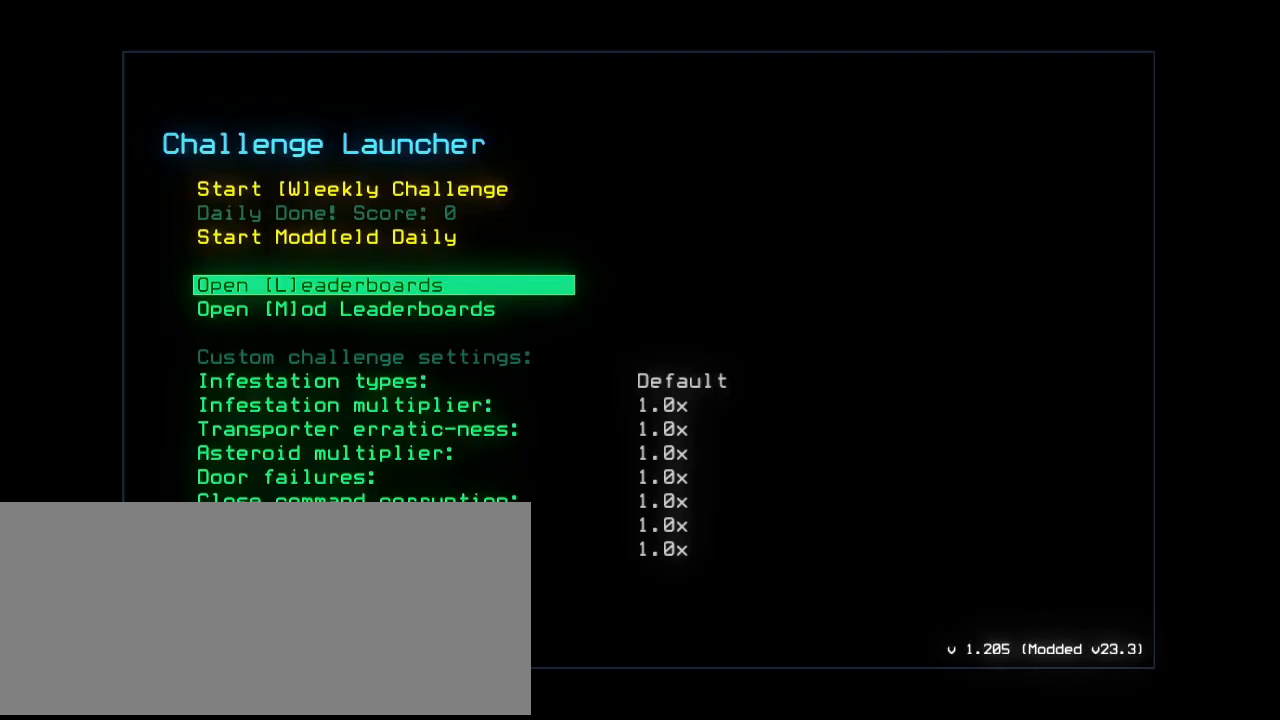
{"keys": [], "events": []}
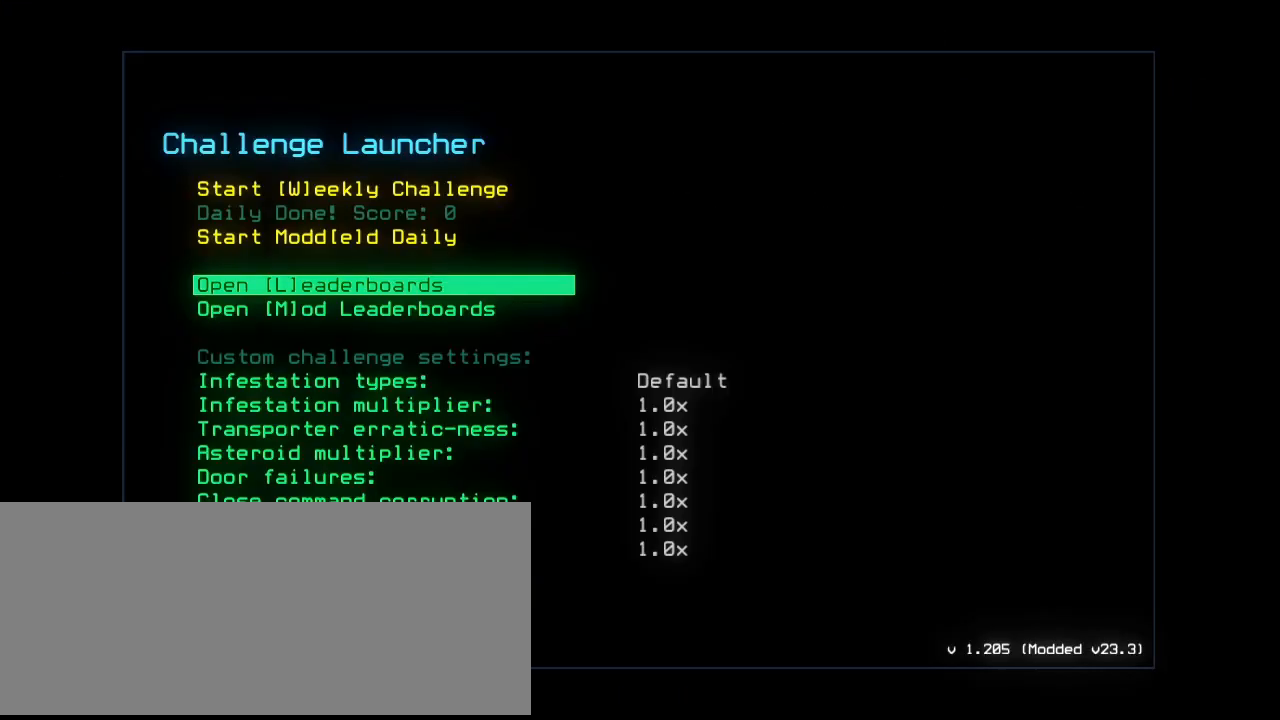
{"keys": [], "events": [[340, "e", "down"], [380, "e", "up"]]}
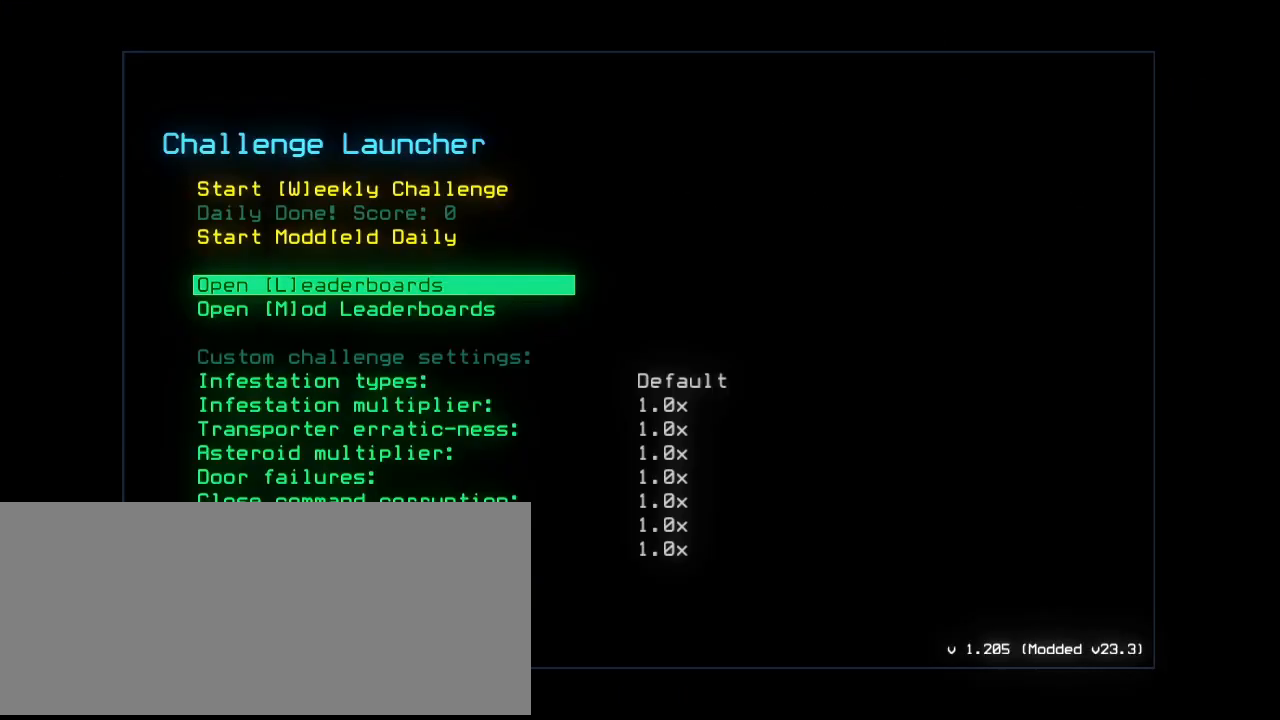
{"keys": [], "events": []}
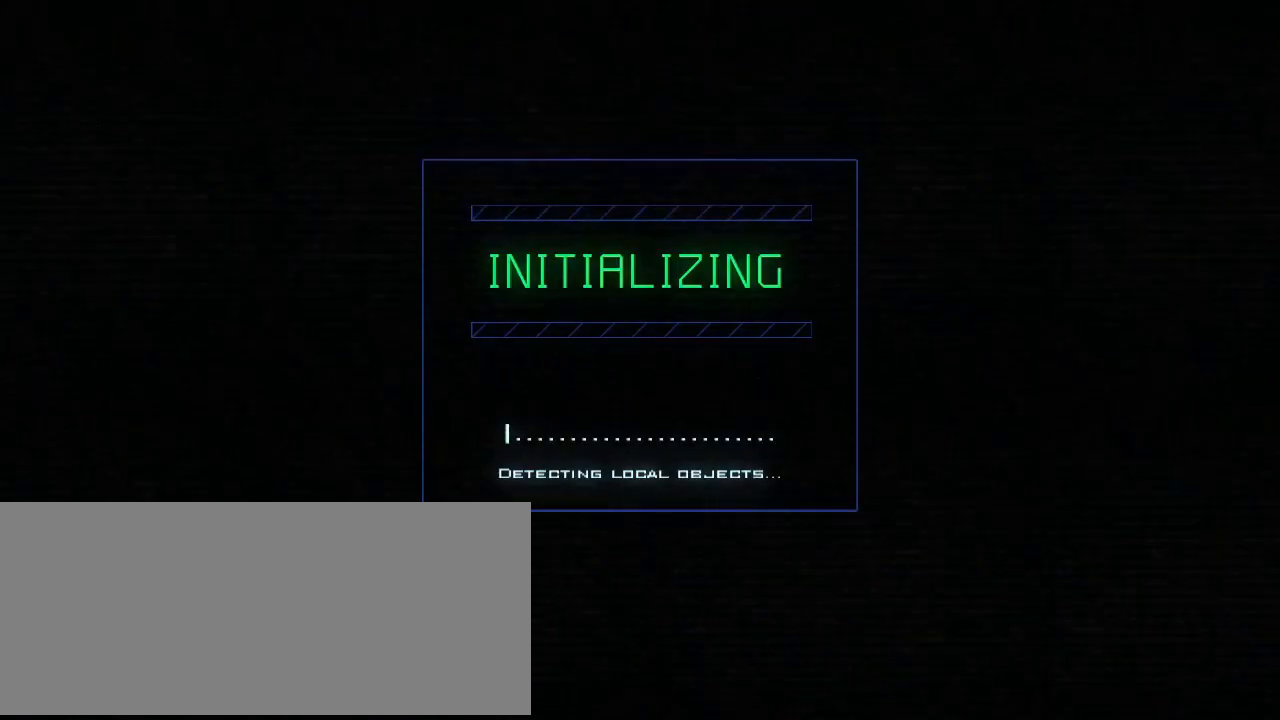
{"keys": [], "events": []}